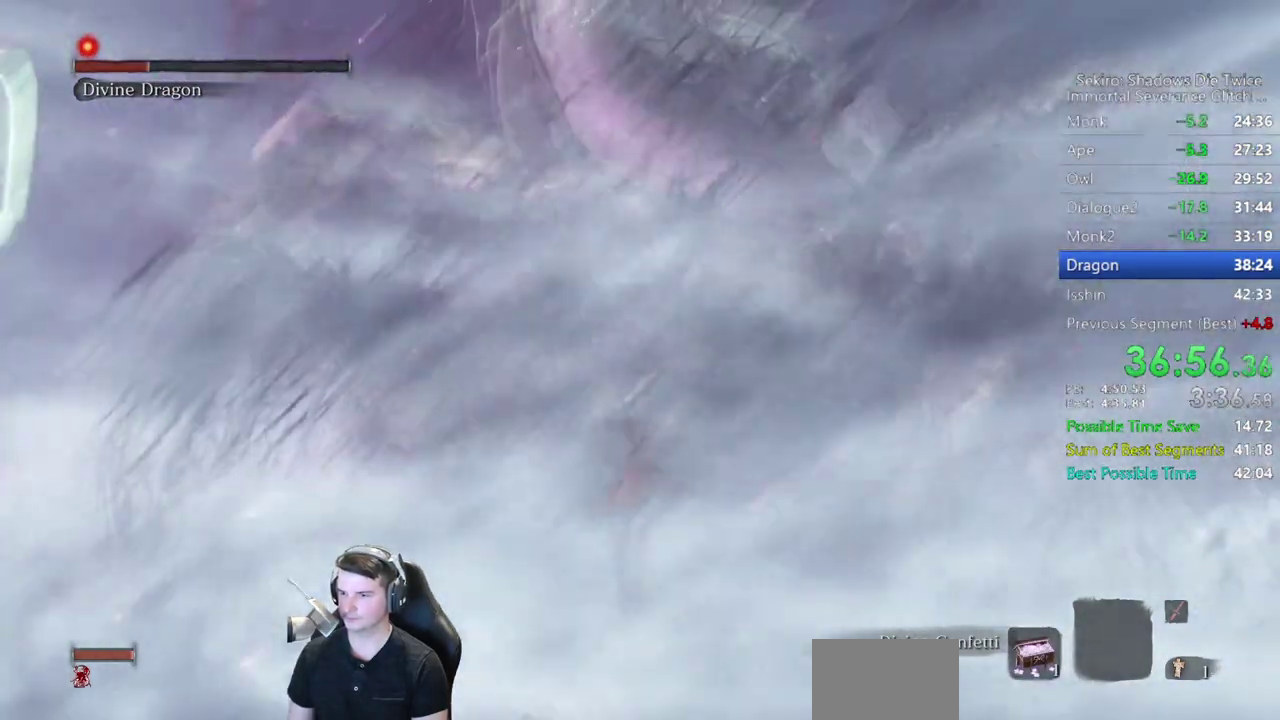
Gameplay with a controller (Xbox layout); each line is a JSON object with the inputs held at the frame after it. "events" lists button and stick changes between this image and that frame as [ms after this image, input, new state], when the widget could be followed in between.
{"buttons": [], "left_stick": "up", "right_stick": "center", "events": [[200, "DPAD_LEFT", "down"], [333, "DPAD_LEFT", "up"]]}
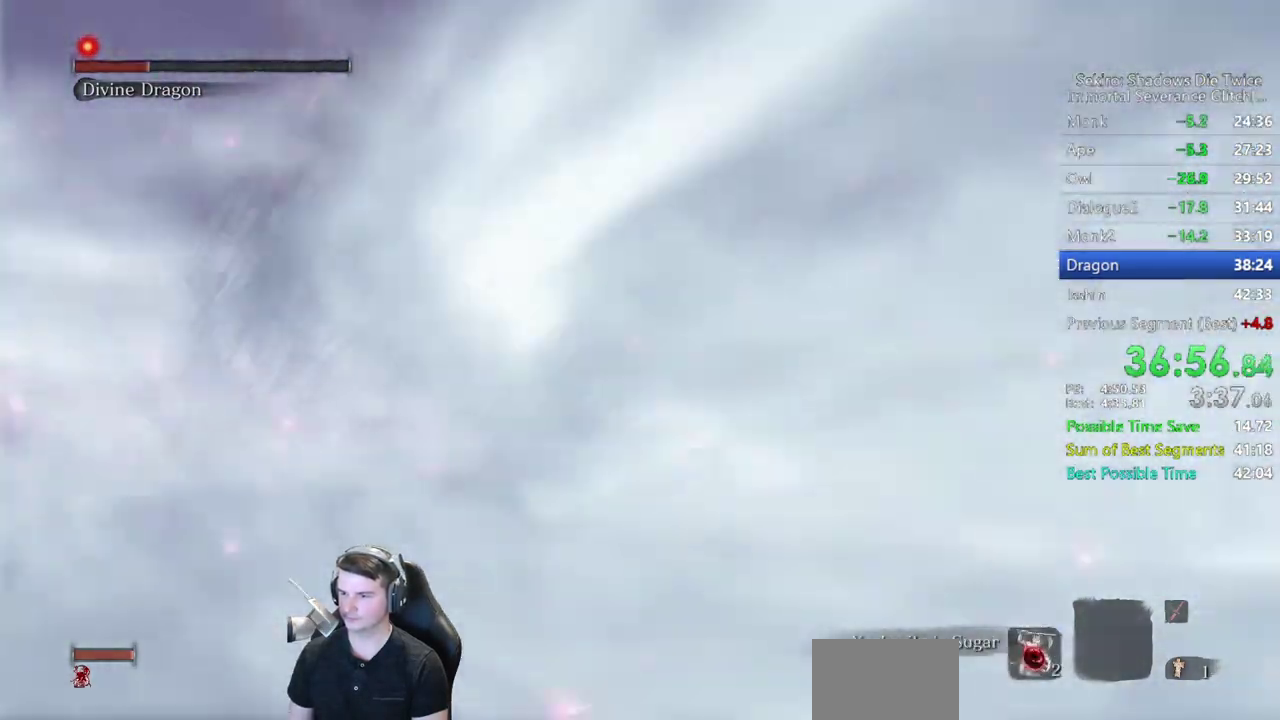
{"buttons": [], "left_stick": "center", "right_stick": "center", "events": [[67, "left_stick", "up-left"], [133, "left_stick", "center"]]}
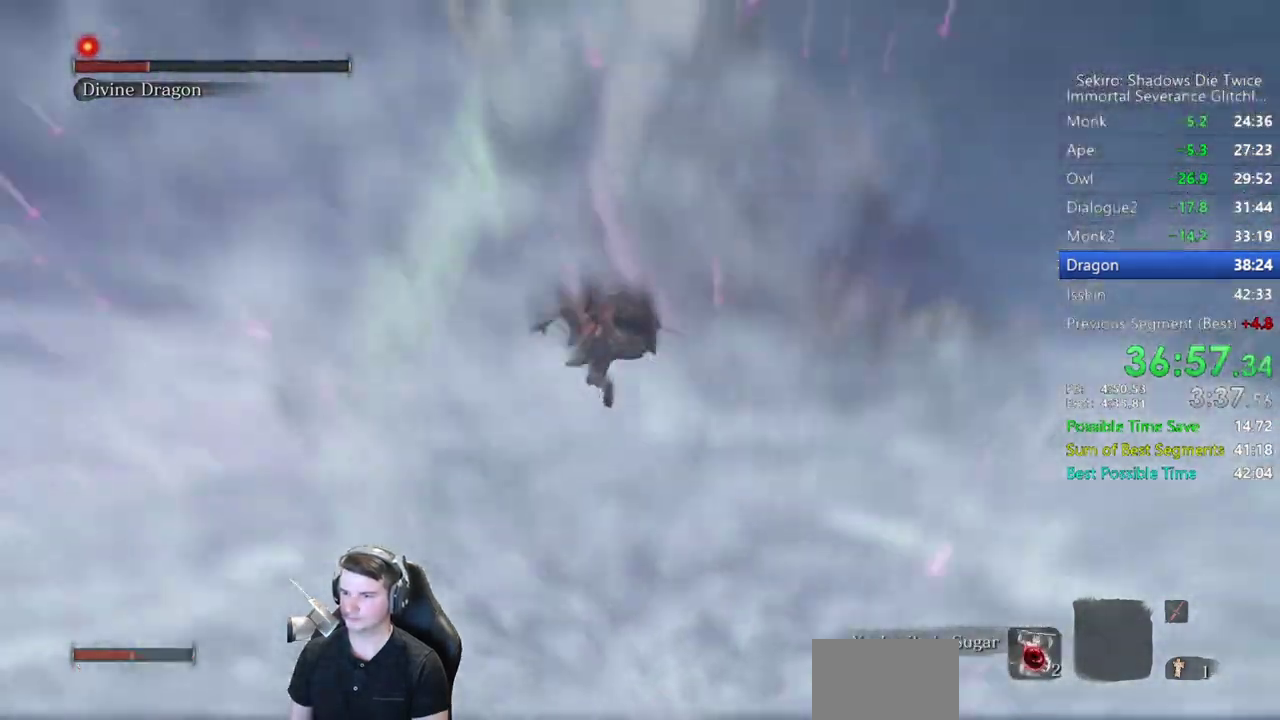
{"buttons": [], "left_stick": "down", "right_stick": "center", "events": [[400, "left_stick", "down"]]}
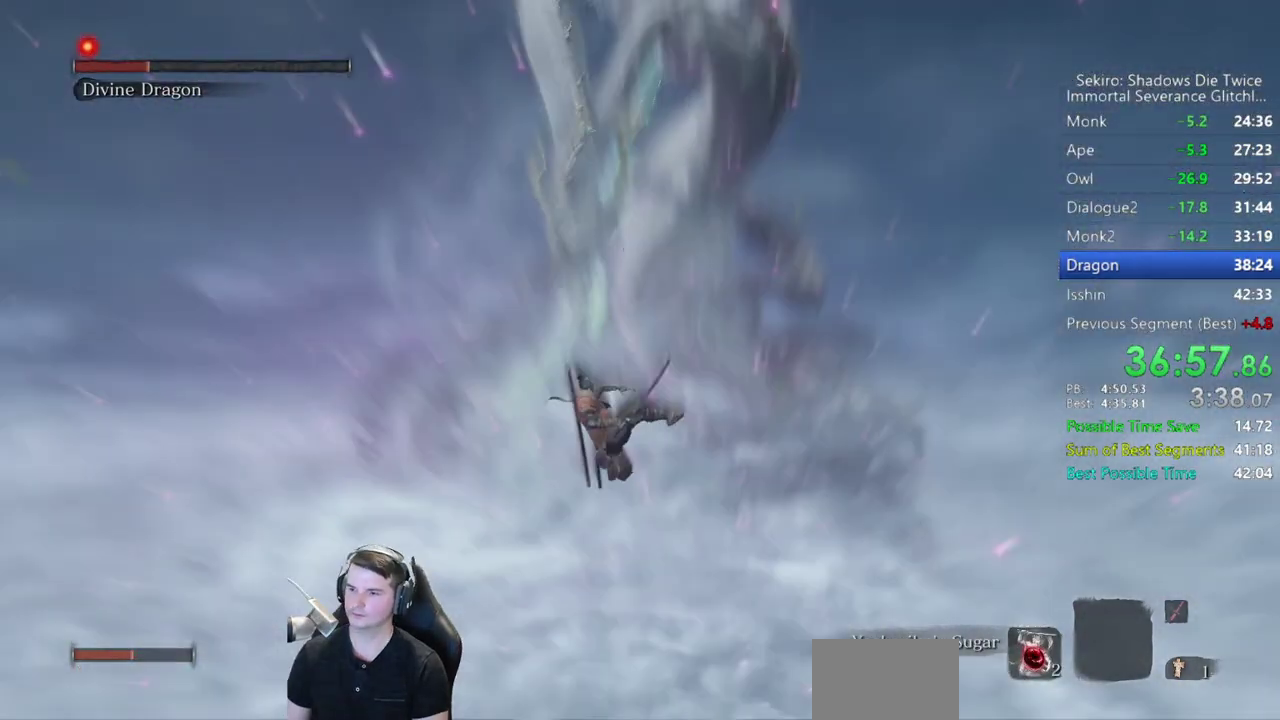
{"buttons": [], "left_stick": "down", "right_stick": "center", "events": []}
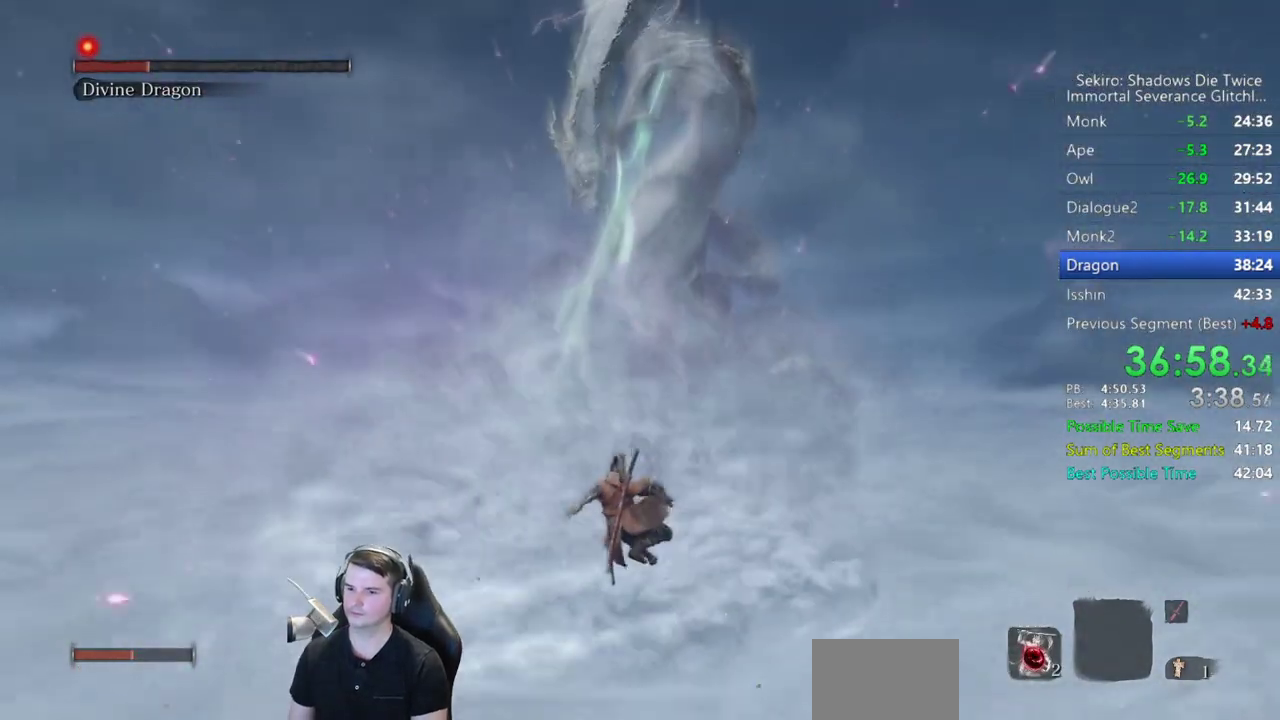
{"buttons": [], "left_stick": "down", "right_stick": "center", "events": []}
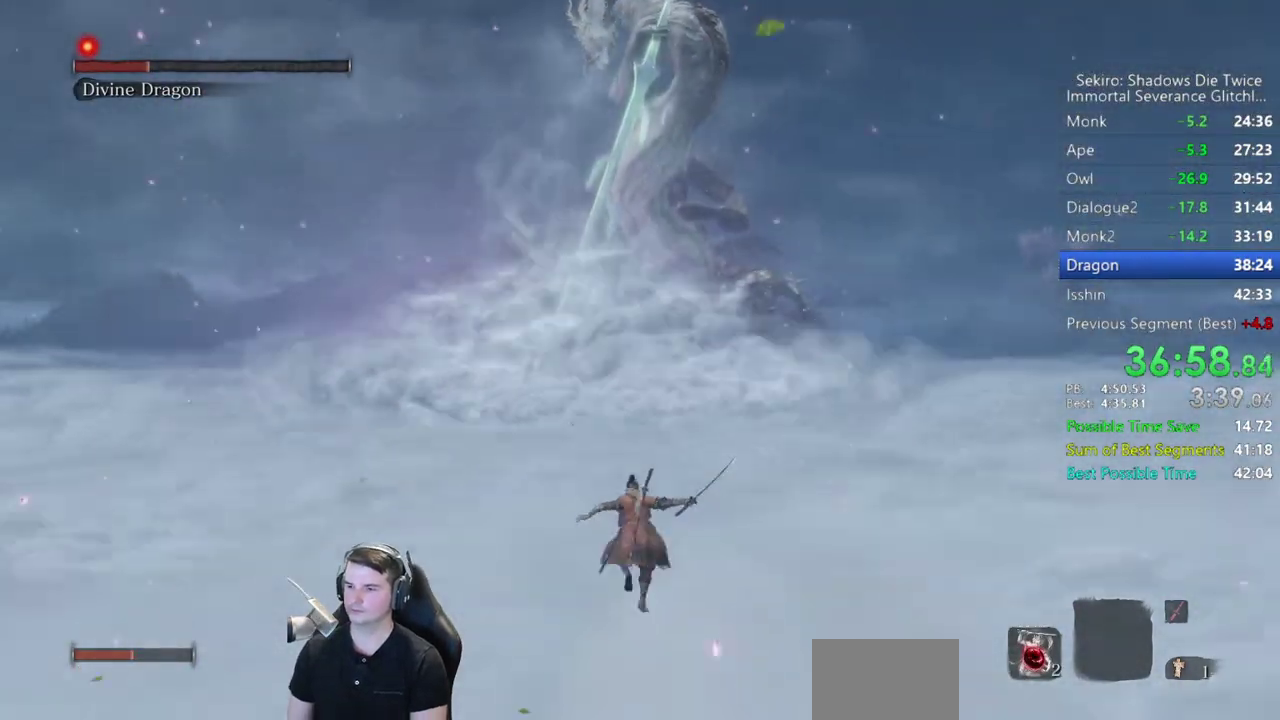
{"buttons": ["B"], "left_stick": "down", "right_stick": "center", "events": [[100, "B", "down"]]}
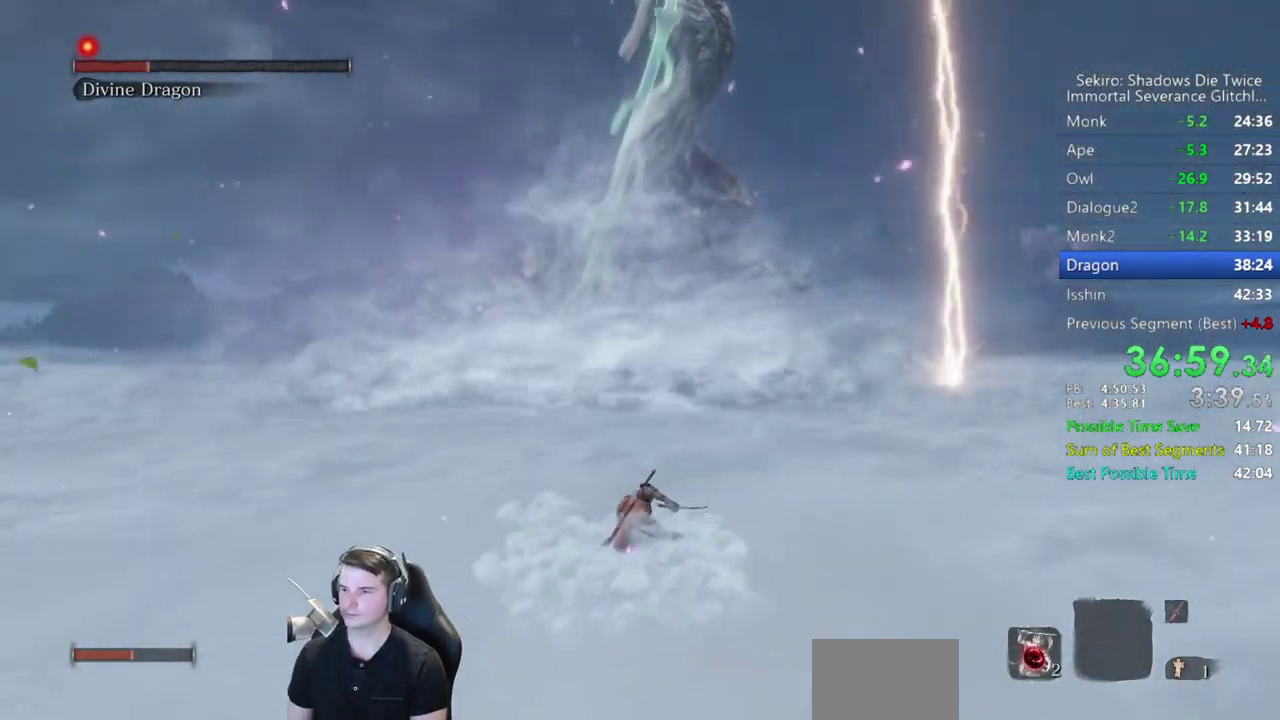
{"buttons": ["B"], "left_stick": "down", "right_stick": "center", "events": []}
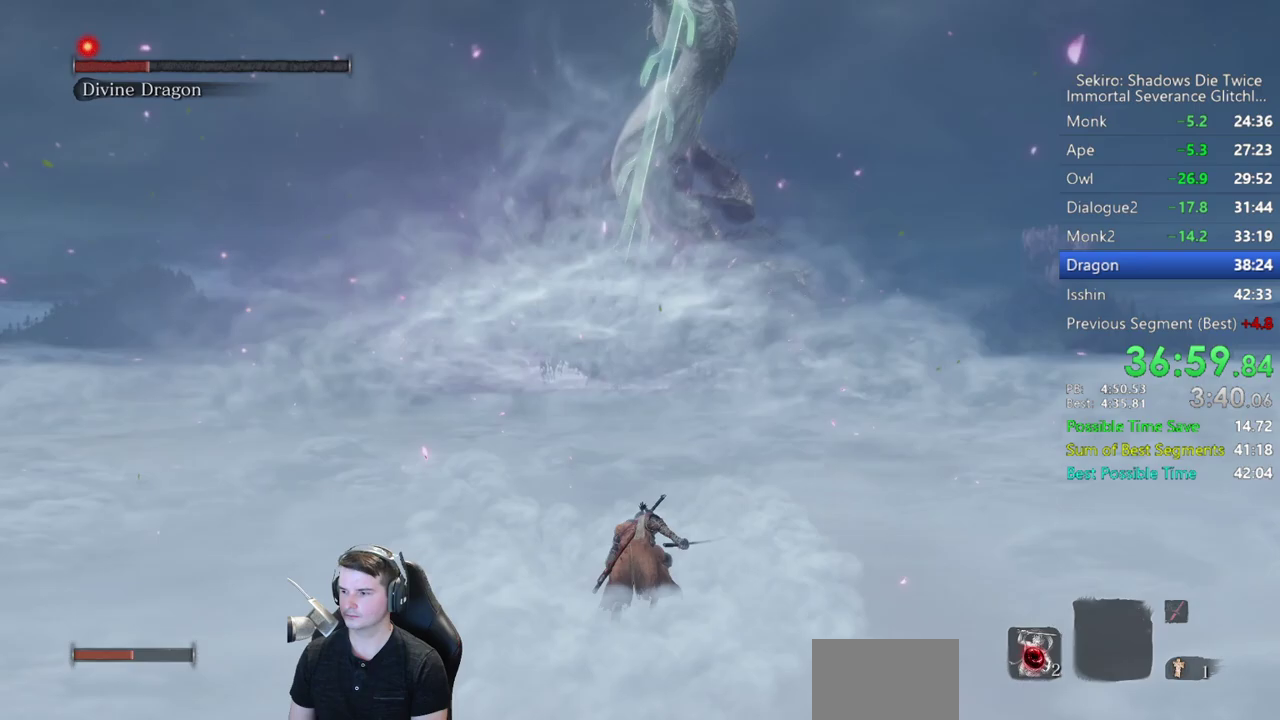
{"buttons": ["B"], "left_stick": "down", "right_stick": "center", "events": [[67, "right_stick", "right"], [200, "right_stick", "center"]]}
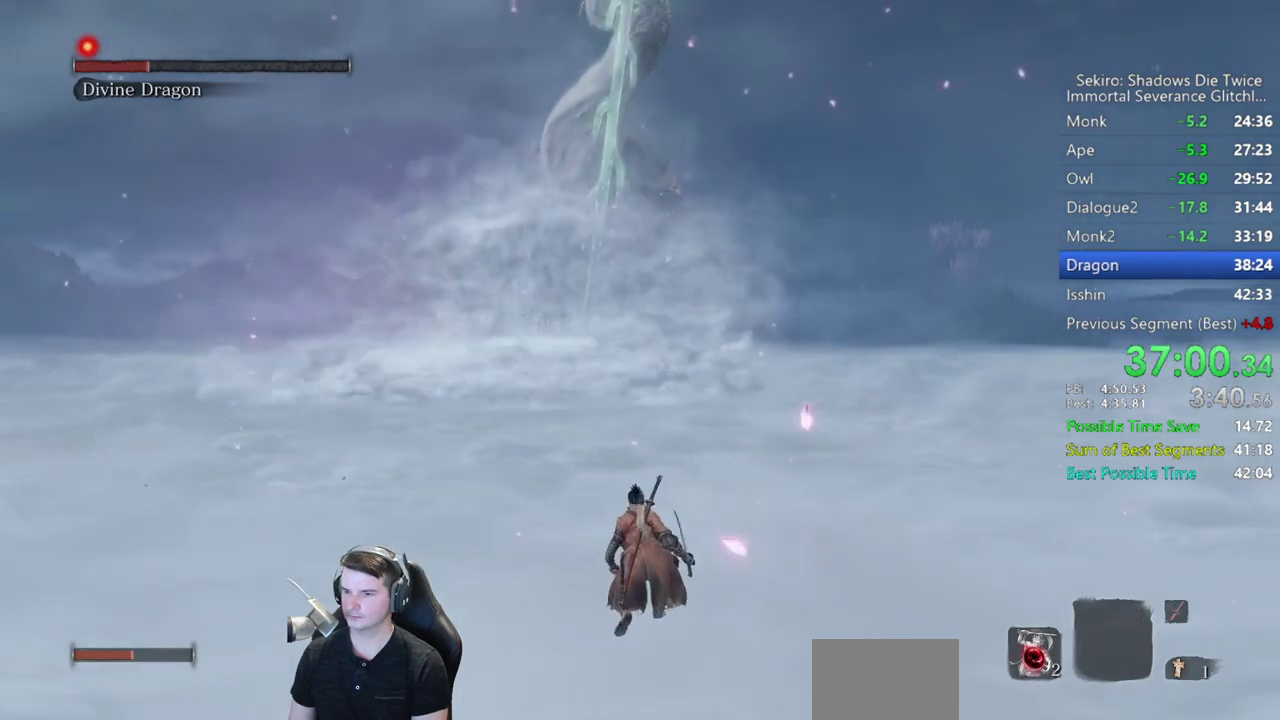
{"buttons": ["B"], "left_stick": "down", "right_stick": "center", "events": [[233, "right_stick", "up"], [400, "right_stick", "center"]]}
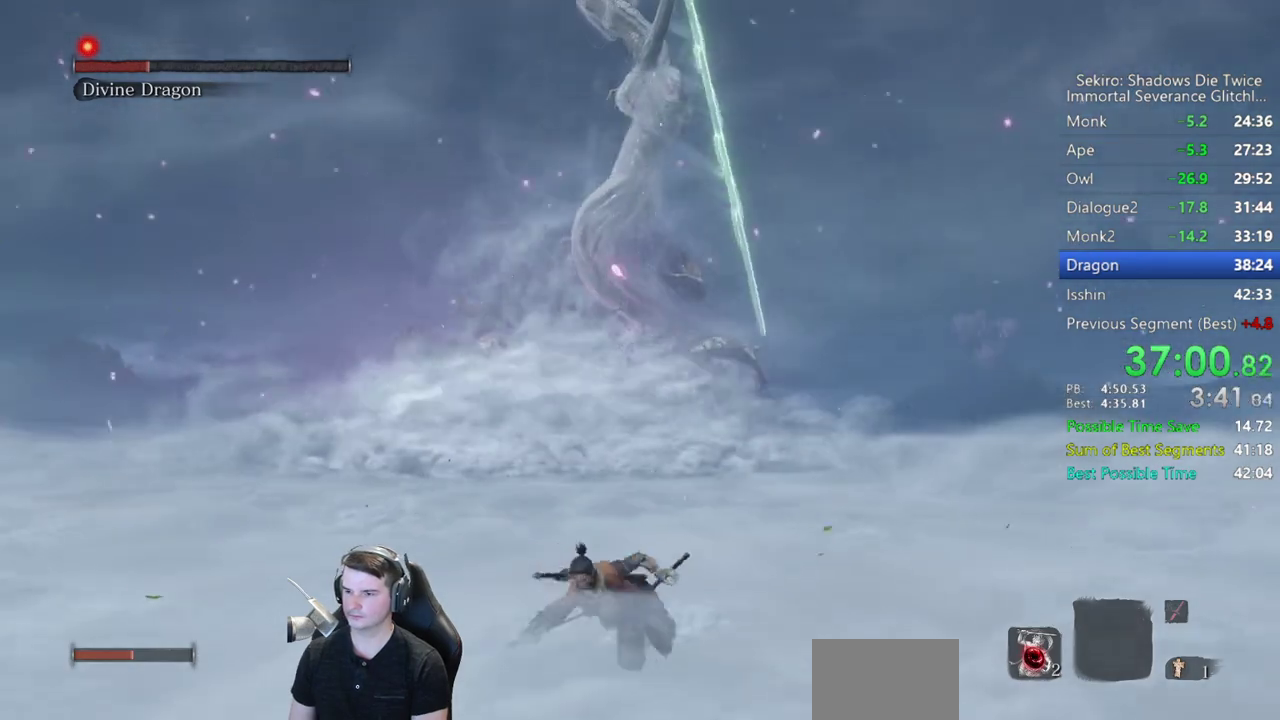
{"buttons": ["B"], "left_stick": "down", "right_stick": "center", "events": []}
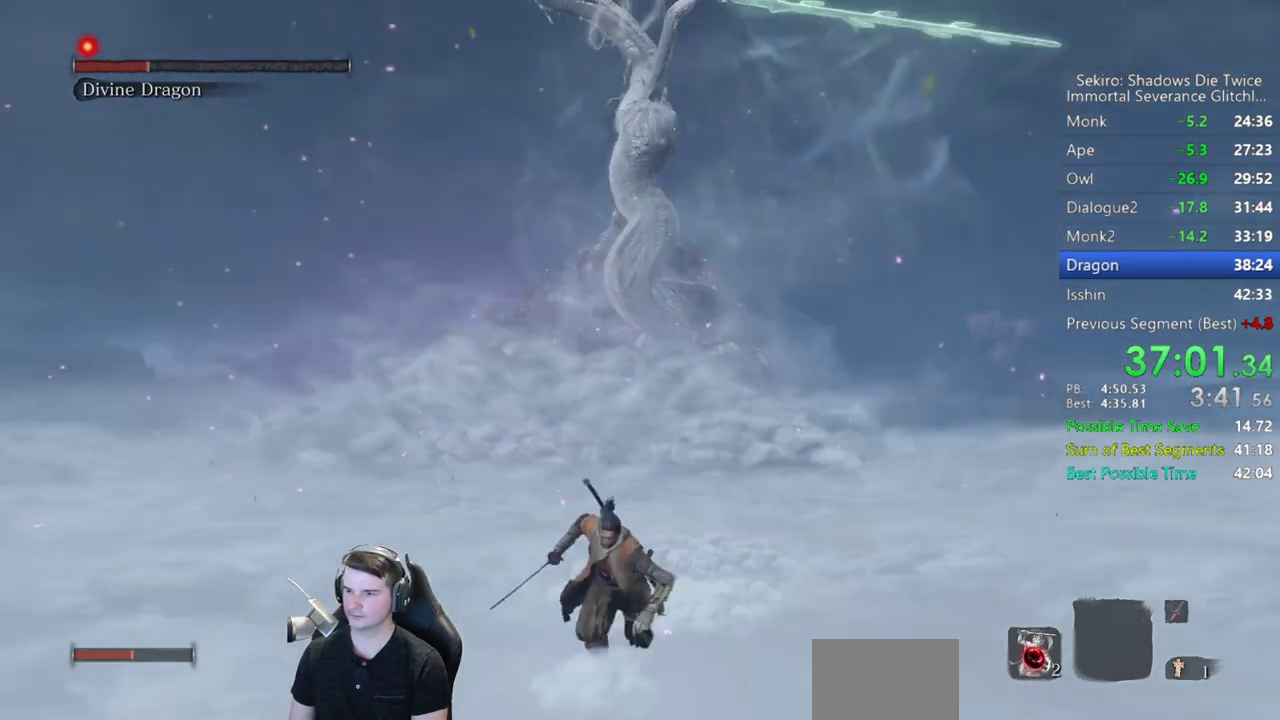
{"buttons": ["B"], "left_stick": "down", "right_stick": "center", "events": []}
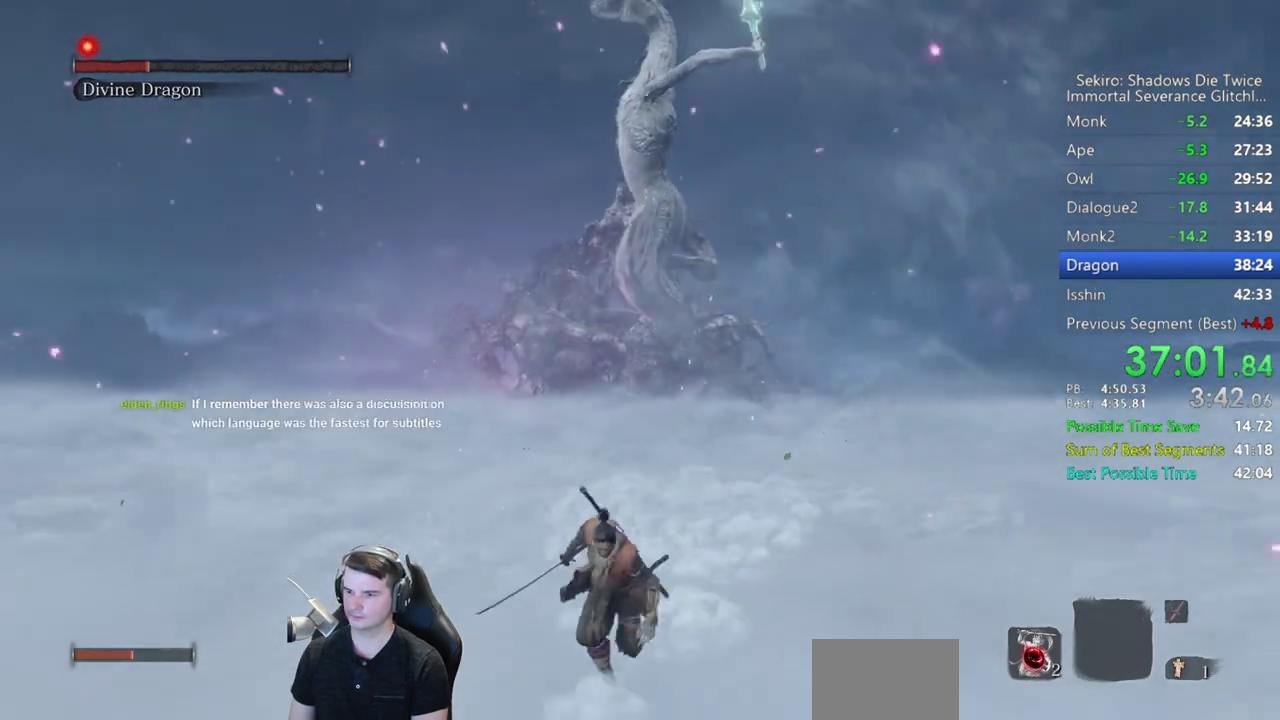
{"buttons": [], "left_stick": "down", "right_stick": "center", "events": [[433, "B", "up"]]}
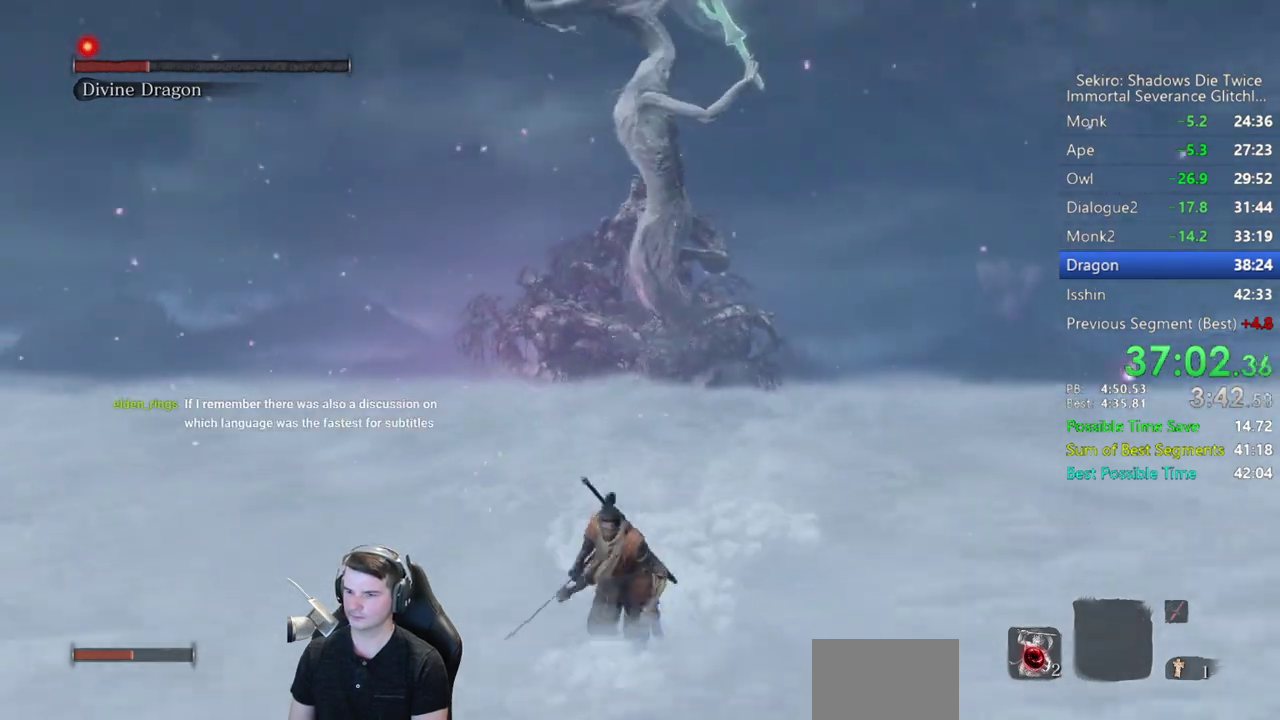
{"buttons": [], "left_stick": "down-left", "right_stick": "center", "events": [[333, "left_stick", "down-left"]]}
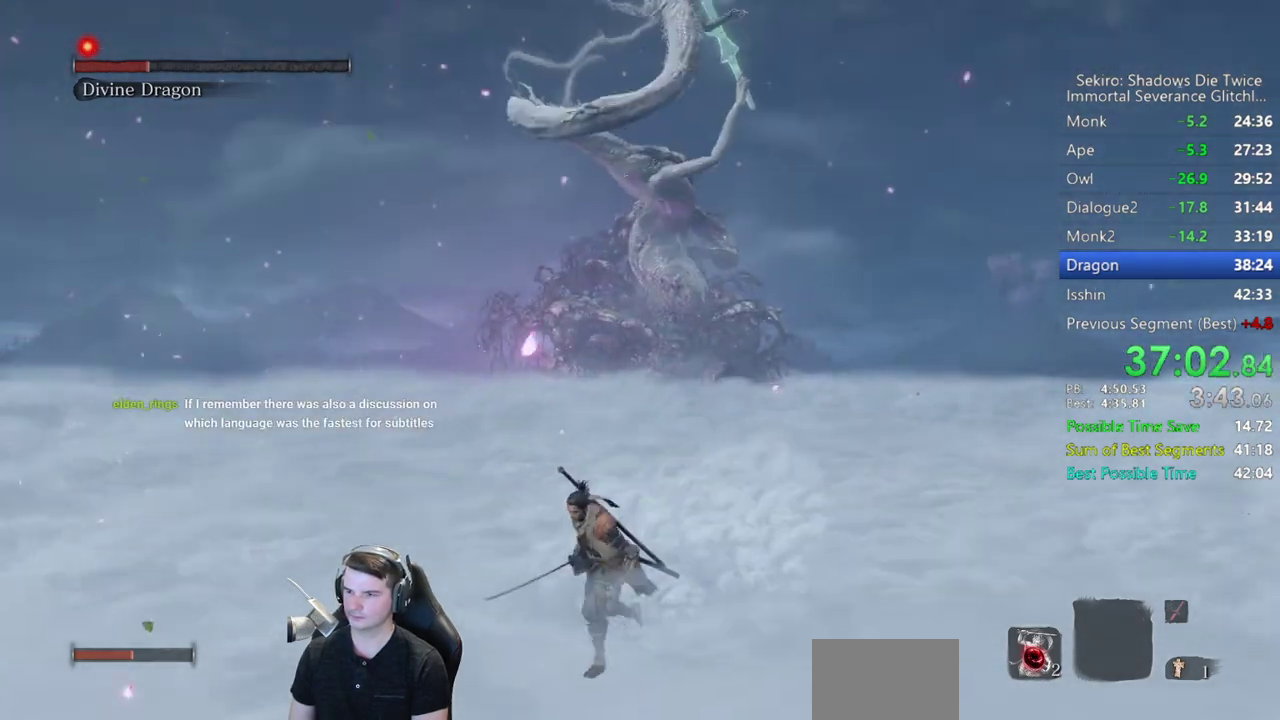
{"buttons": ["B"], "left_stick": "down-right", "right_stick": "center", "events": [[267, "left_stick", "down"], [367, "left_stick", "down-right"], [467, "B", "down"]]}
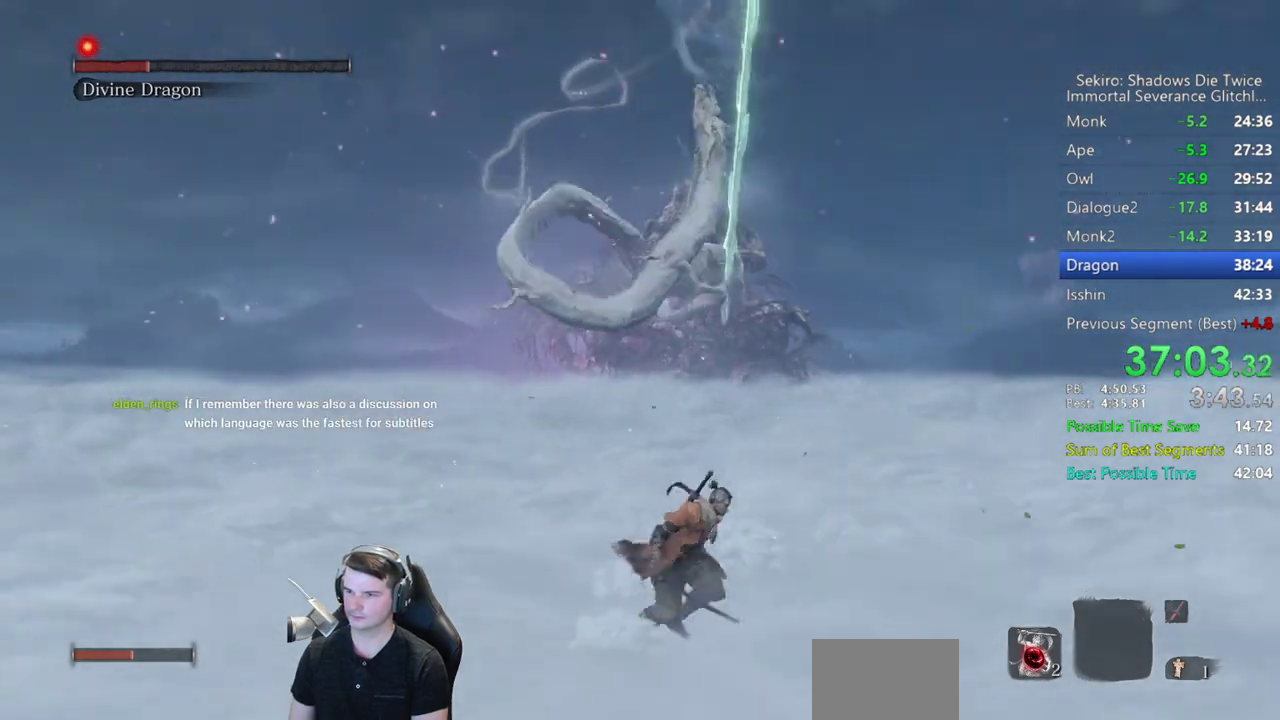
{"buttons": [], "left_stick": "up", "right_stick": "left", "events": [[167, "B", "up"], [317, "right_stick", "down-left"], [333, "left_stick", "right"], [433, "right_stick", "left"], [467, "left_stick", "up"]]}
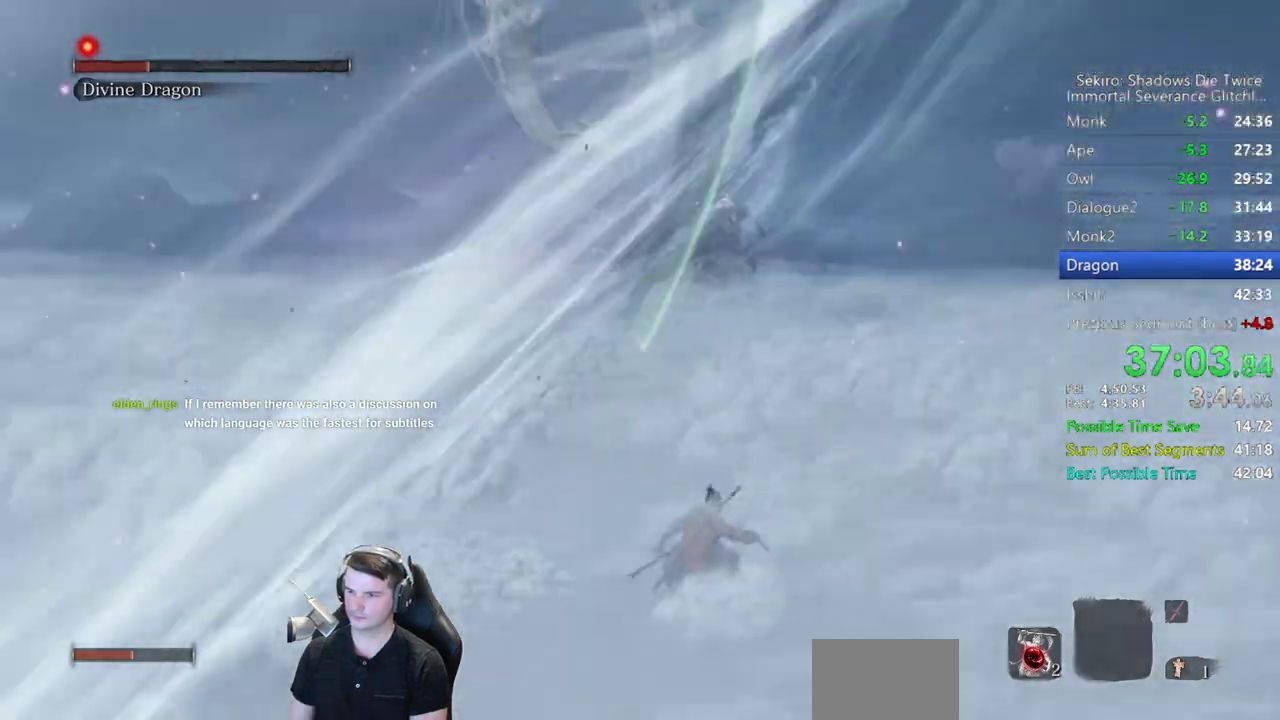
{"buttons": [], "left_stick": "down-left", "right_stick": "right", "events": [[33, "left_stick", "up-left"], [33, "right_stick", "center"], [100, "left_stick", "left"], [267, "right_stick", "right"], [467, "left_stick", "down-left"]]}
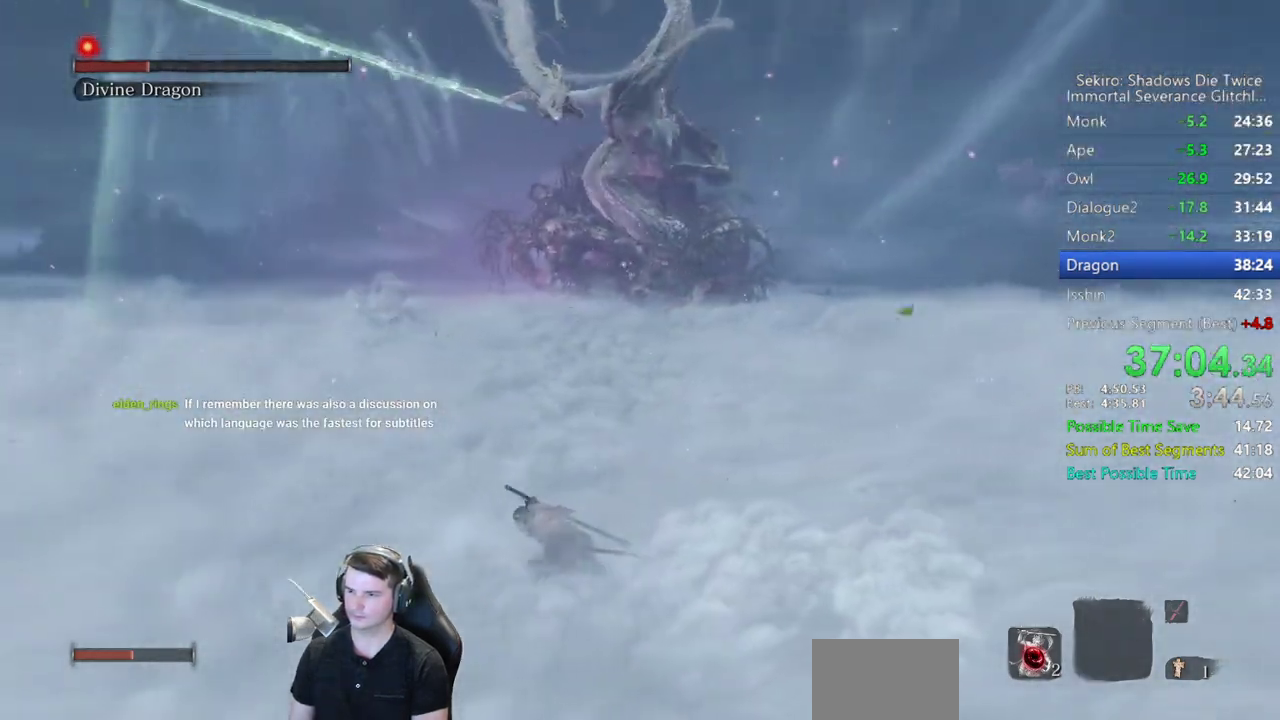
{"buttons": [], "left_stick": "down-left", "right_stick": "right"}
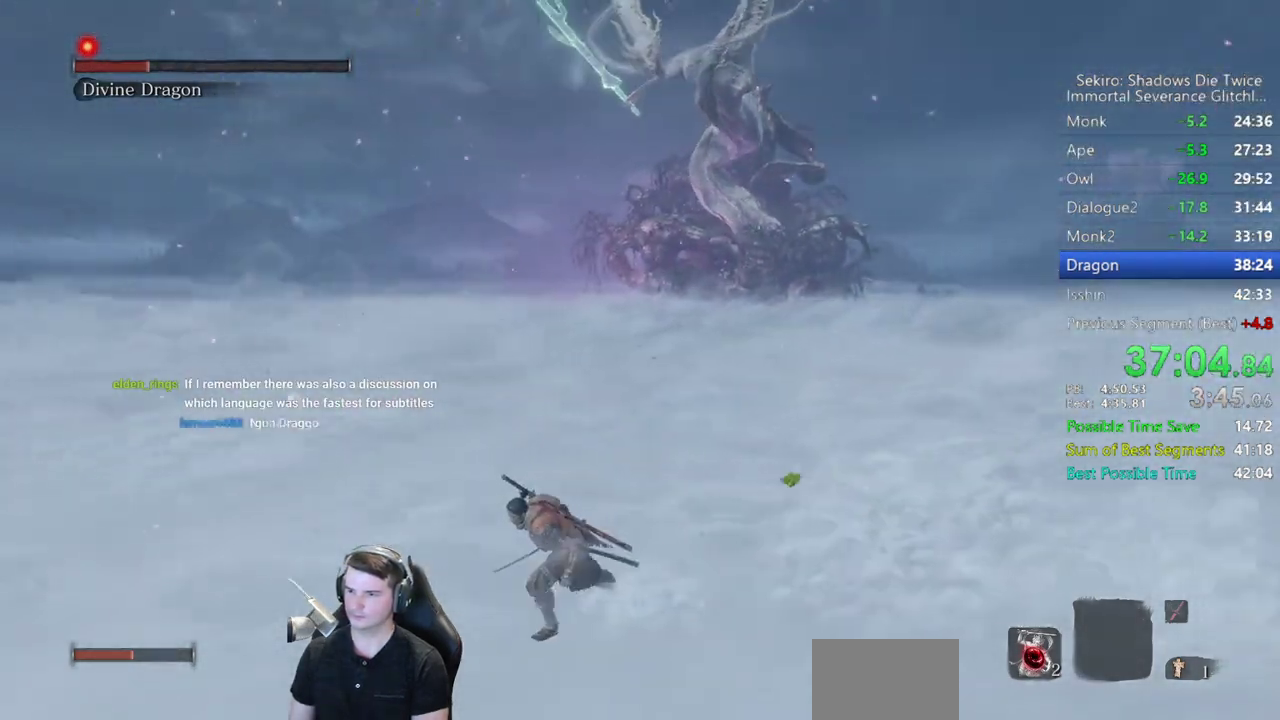
{"buttons": [], "left_stick": "down-left", "right_stick": "right"}
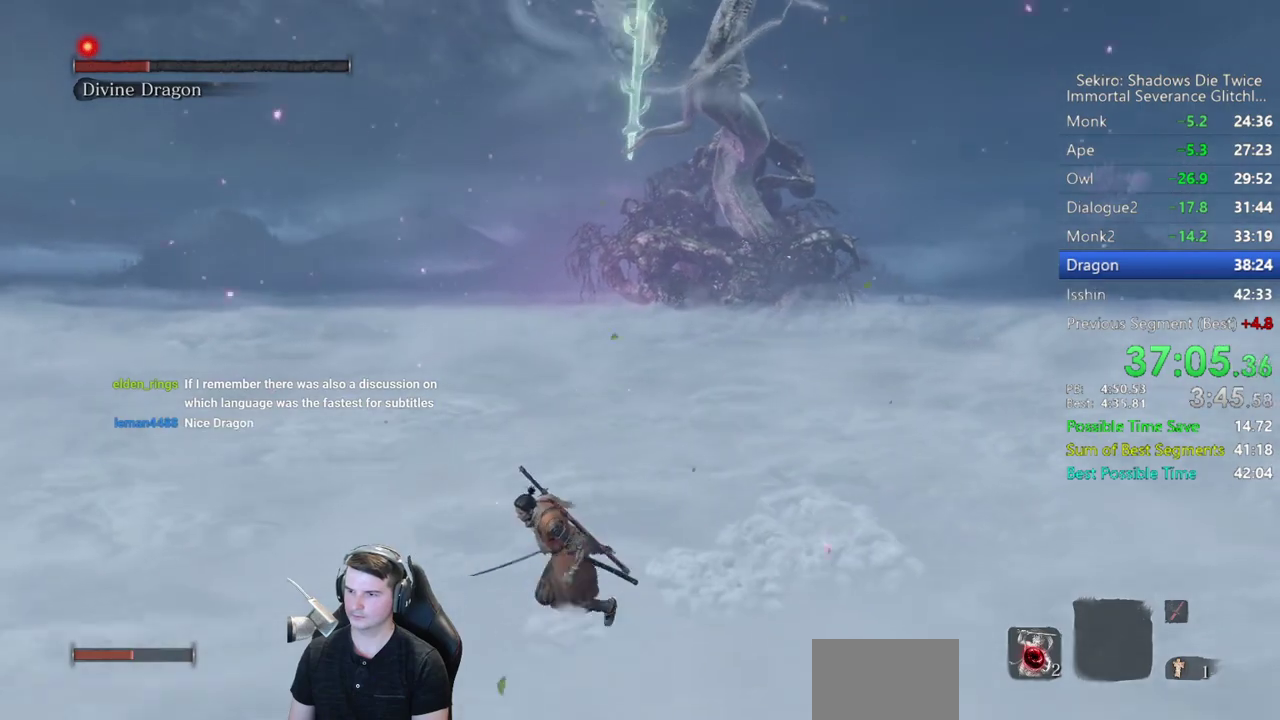
{"buttons": [], "left_stick": "down-left", "right_stick": "right", "events": []}
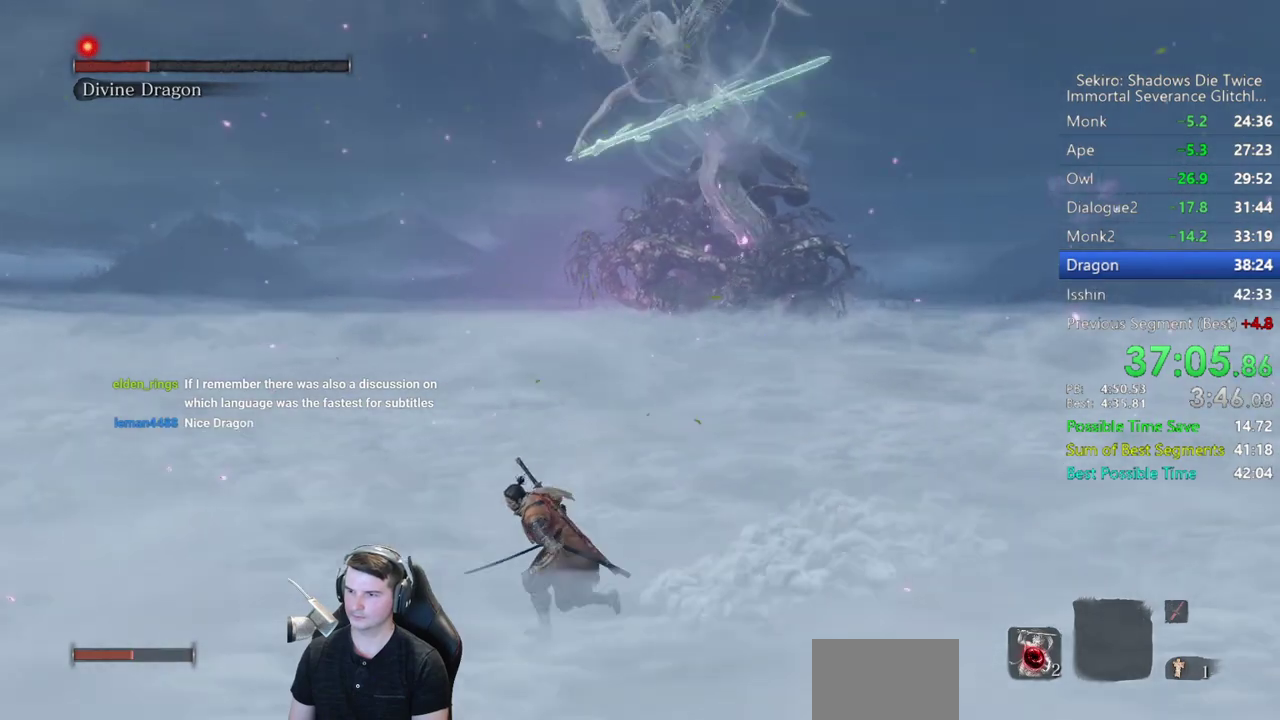
{"buttons": [], "left_stick": "down-left", "right_stick": "right", "events": []}
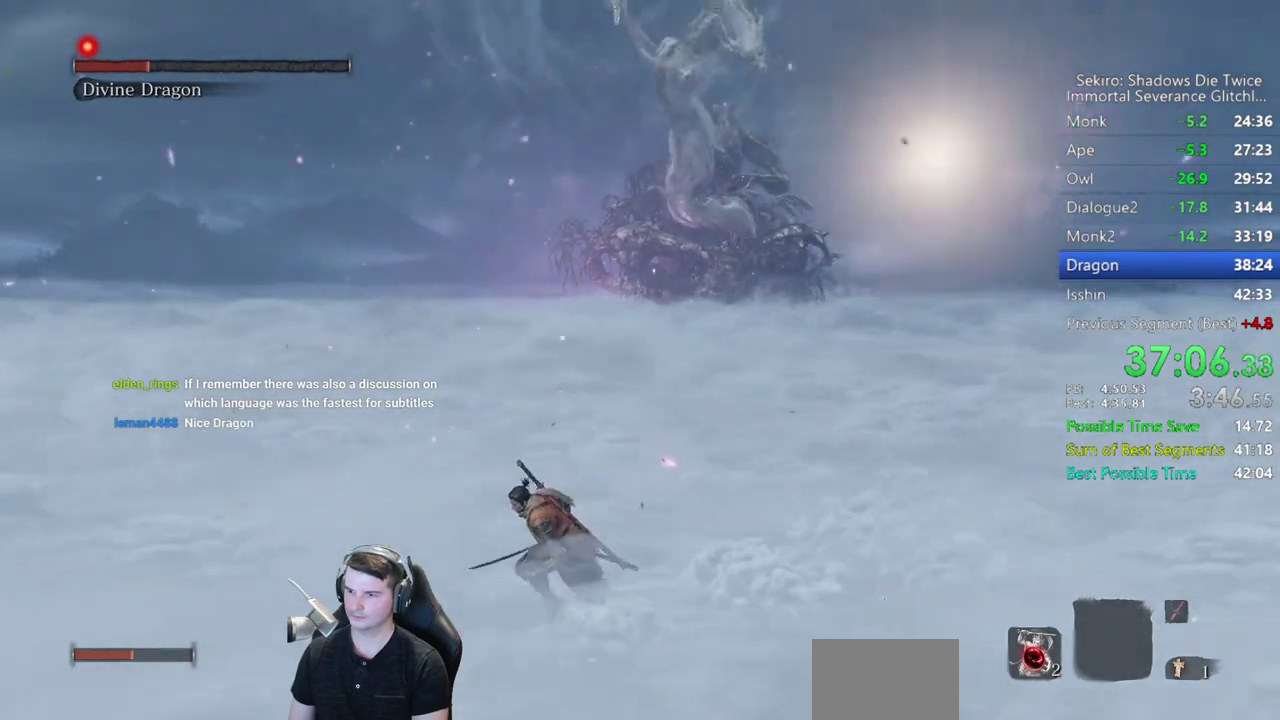
{"buttons": [], "left_stick": "down-right", "right_stick": "center", "events": [[233, "right_stick", "center"], [267, "left_stick", "down"], [433, "left_stick", "down-right"]]}
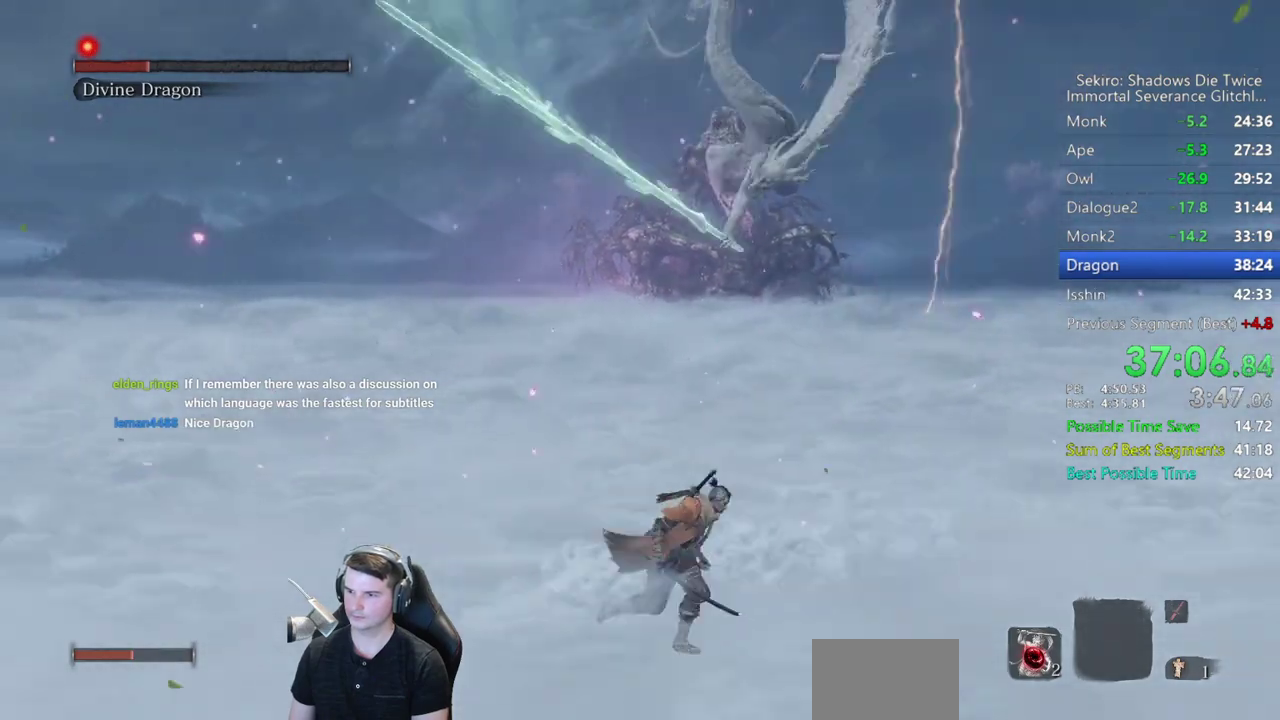
{"buttons": [], "left_stick": "up-left", "right_stick": "center", "events": [[100, "B", "down"], [100, "left_stick", "right"], [233, "B", "up"], [250, "right_stick", "left"], [283, "left_stick", "up-right"], [400, "left_stick", "up-left"], [433, "right_stick", "center"]]}
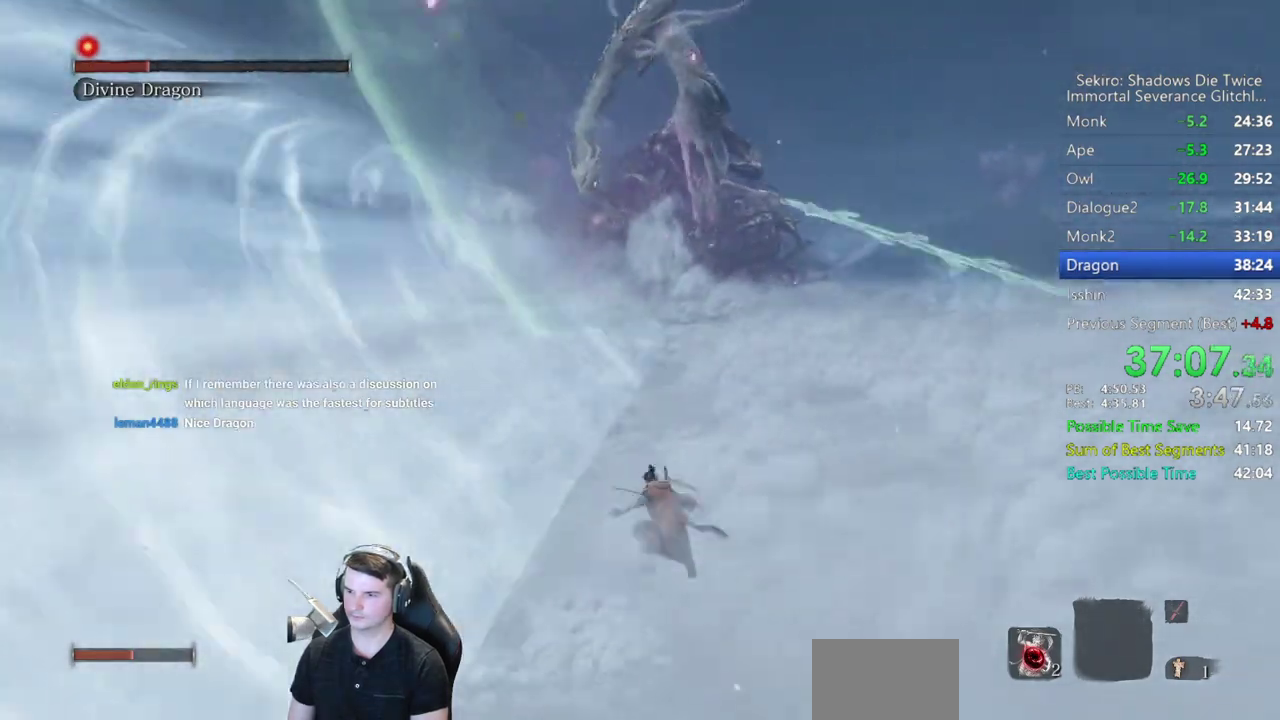
{"buttons": [], "left_stick": "left", "right_stick": "center", "events": [[133, "left_stick", "left"]]}
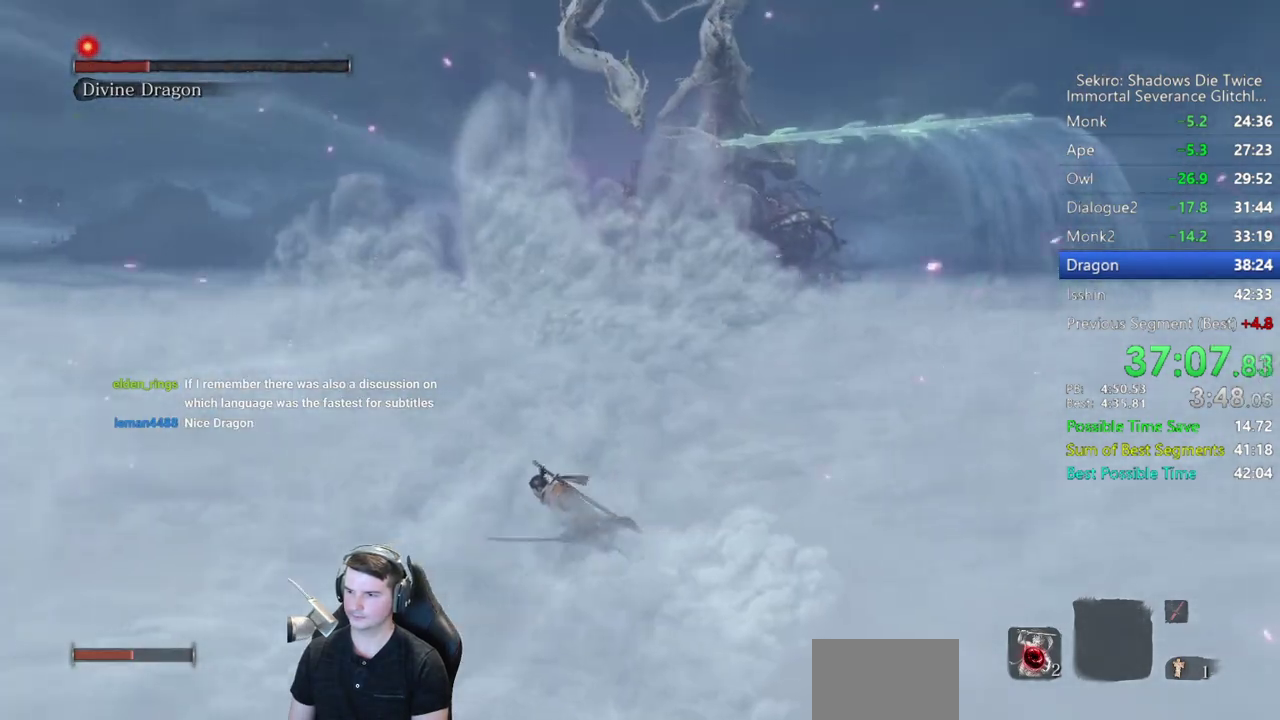
{"buttons": [], "left_stick": "left", "right_stick": "right", "events": [[117, "right_stick", "right"]]}
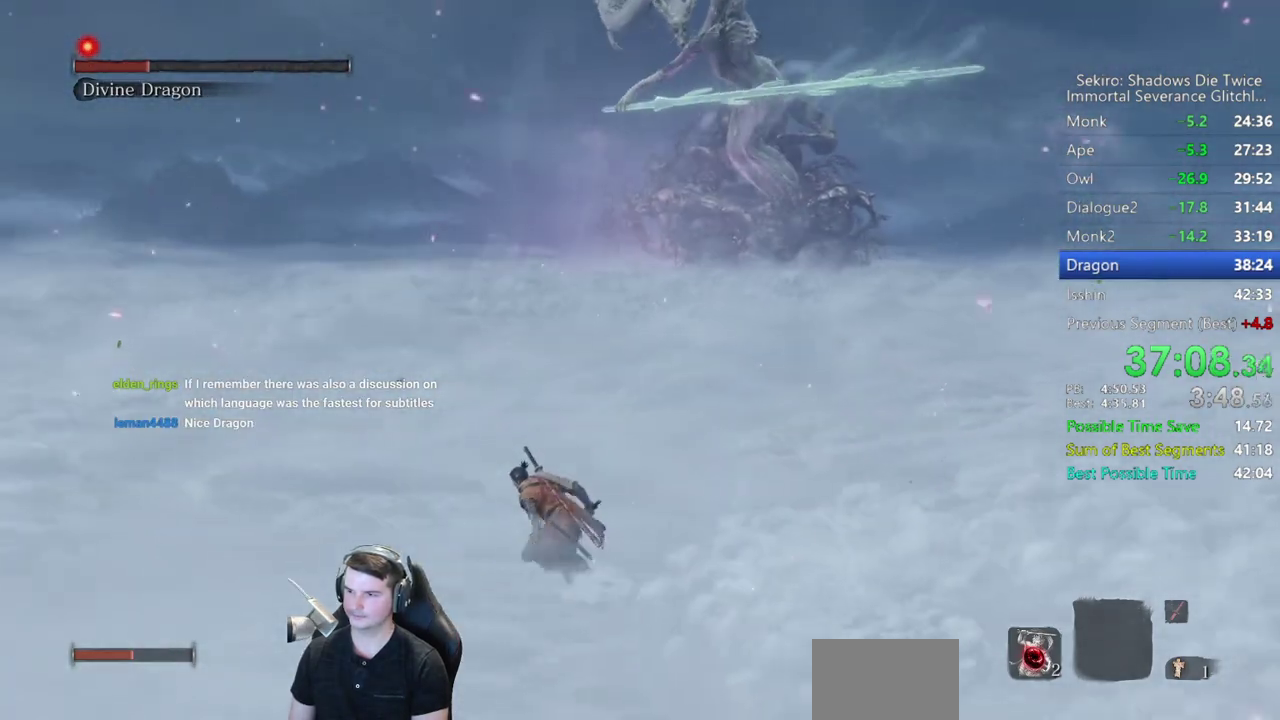
{"buttons": [], "left_stick": "left", "right_stick": "right", "events": []}
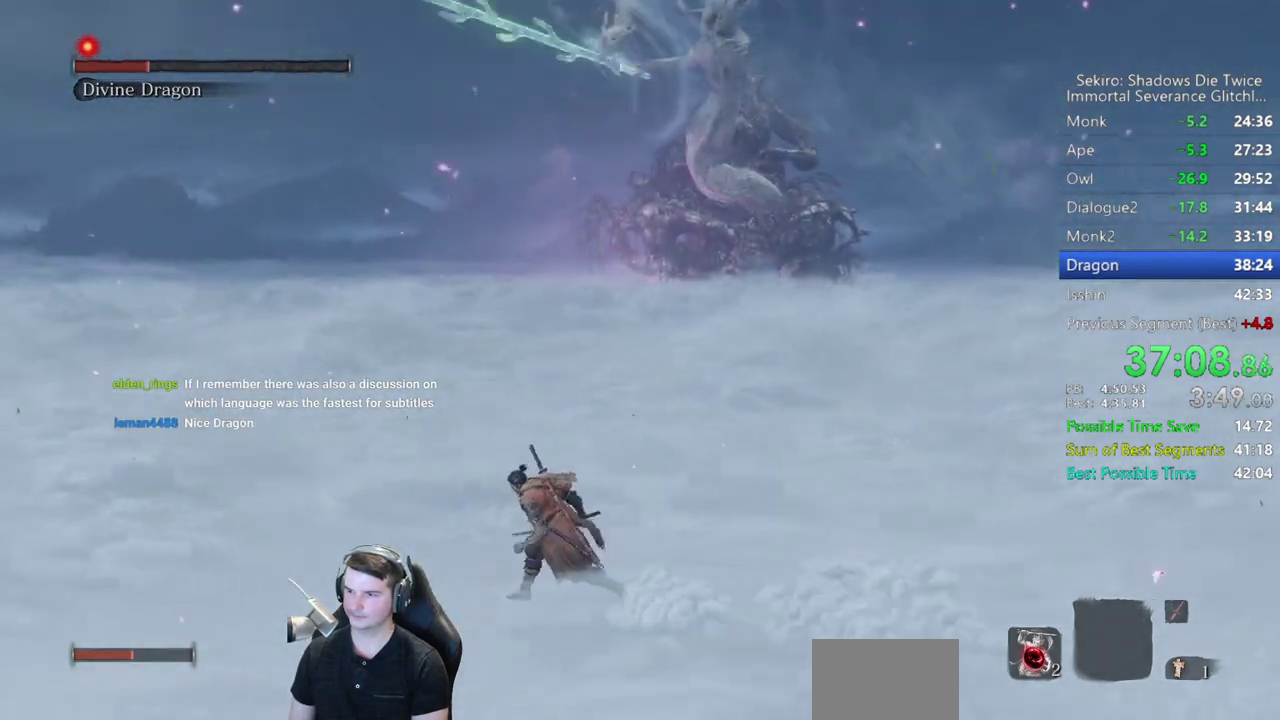
{"buttons": [], "left_stick": "down-left", "right_stick": "right", "events": [[333, "left_stick", "down-left"]]}
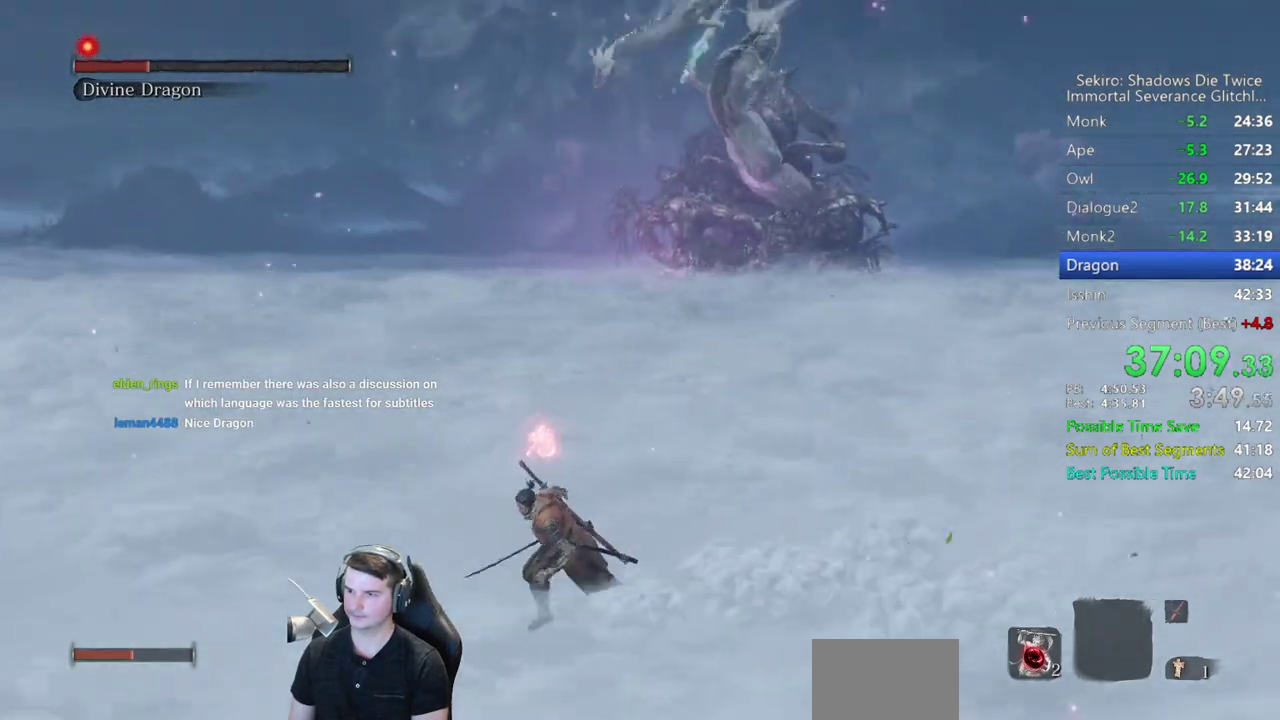
{"buttons": ["A"], "left_stick": "down-right", "right_stick": "center", "events": [[100, "right_stick", "center"], [167, "left_stick", "down"], [433, "left_stick", "down-right"], [500, "A", "down"]]}
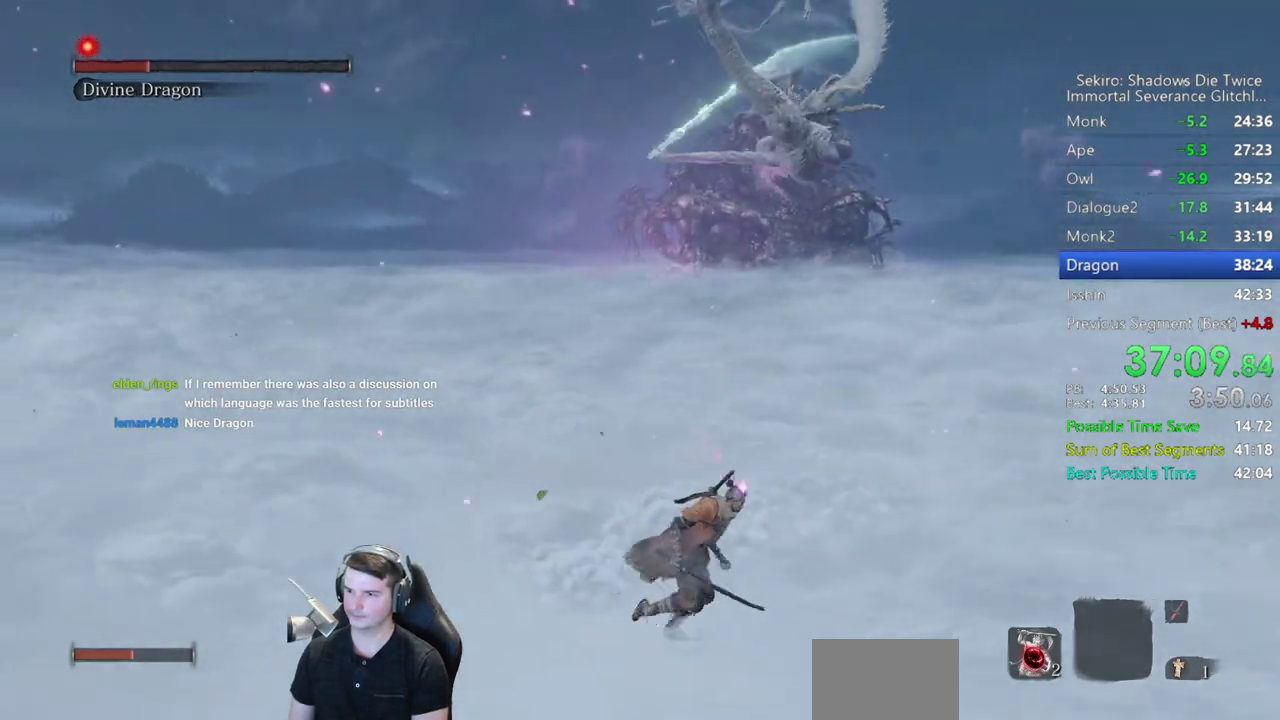
{"buttons": [], "left_stick": "up", "right_stick": "center", "events": [[17, "left_stick", "right"], [133, "A", "up"], [300, "left_stick", "up-right"], [467, "left_stick", "up"]]}